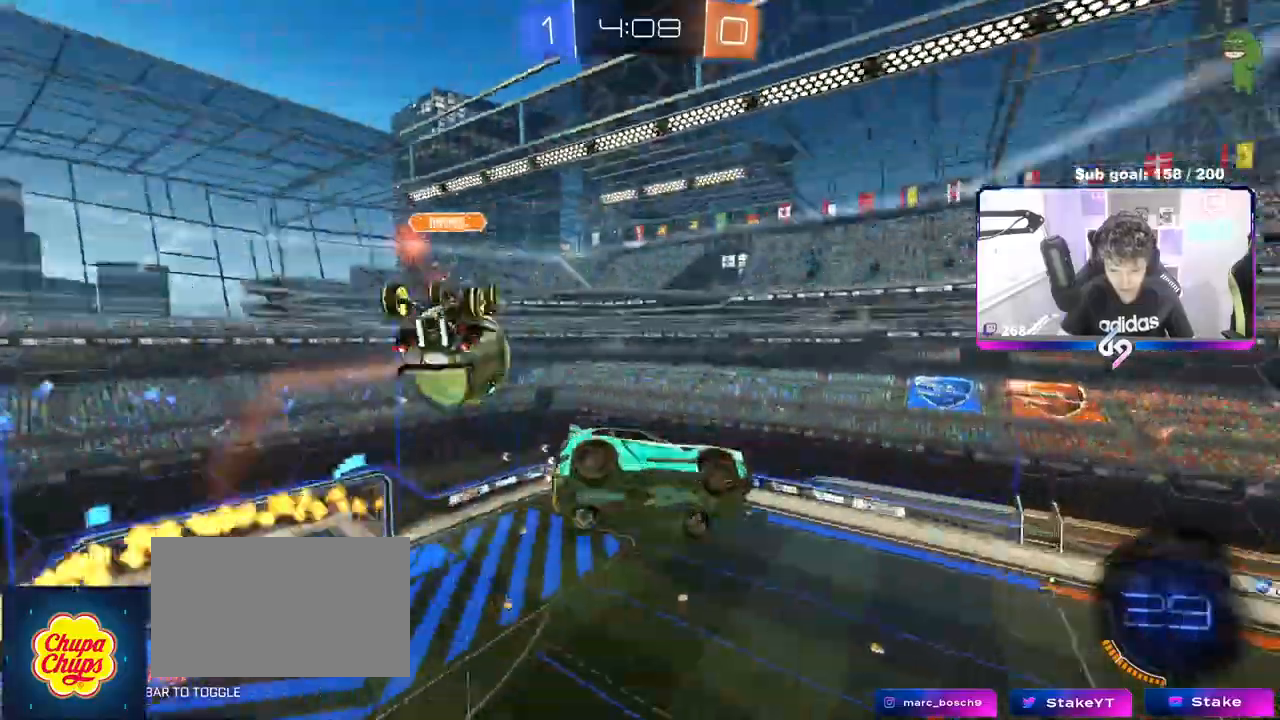
Gameplay with keyboard and mouse; each line is a JSON object with the keys and mouse buttons held at the frame after it. "events" lists presses ("down") and releases ("up") of "1", "2", "3", "4", "5", "a", "alt", "c", "caps_lock", "ctrl", "d", "e", "f", "g", "q", "r", "s", "shift", "space", "t", "tab", "v", "w", "x", "z", "mouse_left", "mouse_wheel" and "mouse_right" between this image and that frame as [ms after this image, input, new state], when the widget could be followed in between. "mouse_left", "mouse_wheel", "mouse_right" = the "left", "wheel", "right" buttons of the "mouse" list. No other keys are recorded. "wheel" means that the mouse wheel is clicked or scrolled. Not read: mouse_move.
{"keys": ["a", "shift"], "mouse": [], "events": [[383, "s", "up"]]}
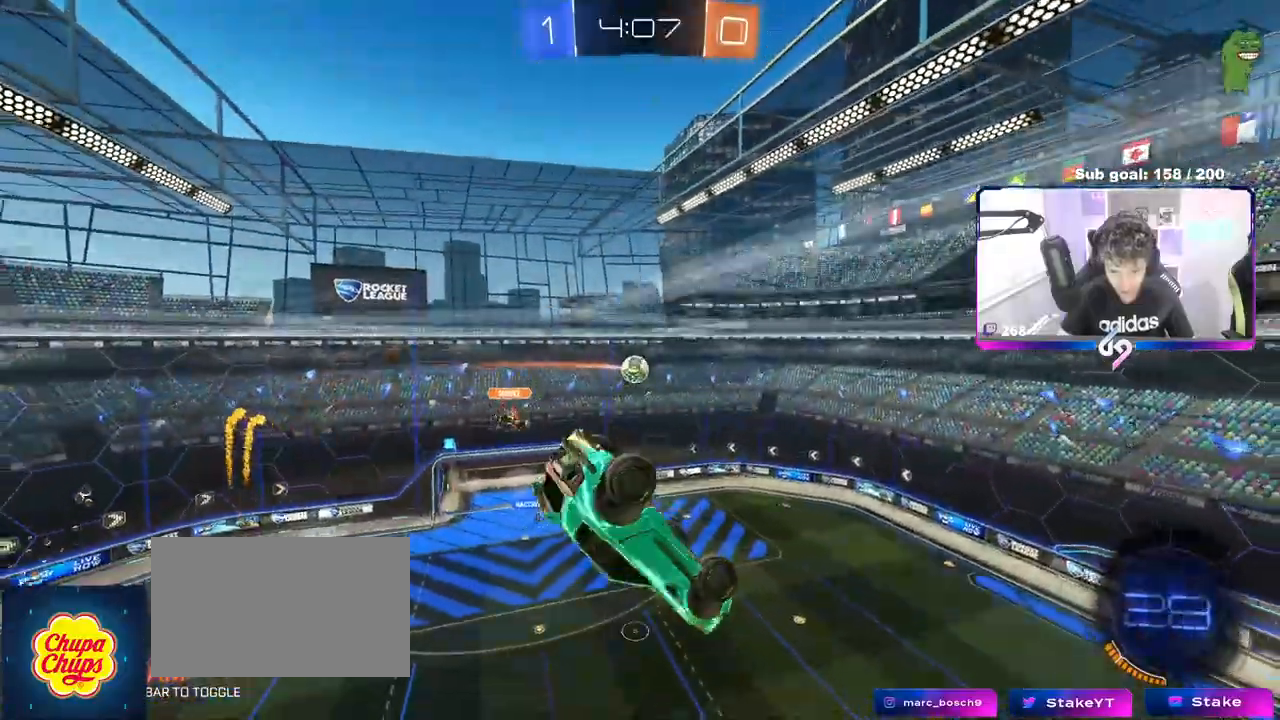
{"keys": [], "mouse": [], "events": [[83, "space", "down"], [83, "w", "down"], [183, "w", "up"], [217, "space", "up"], [417, "a", "up"], [417, "shift", "up"]]}
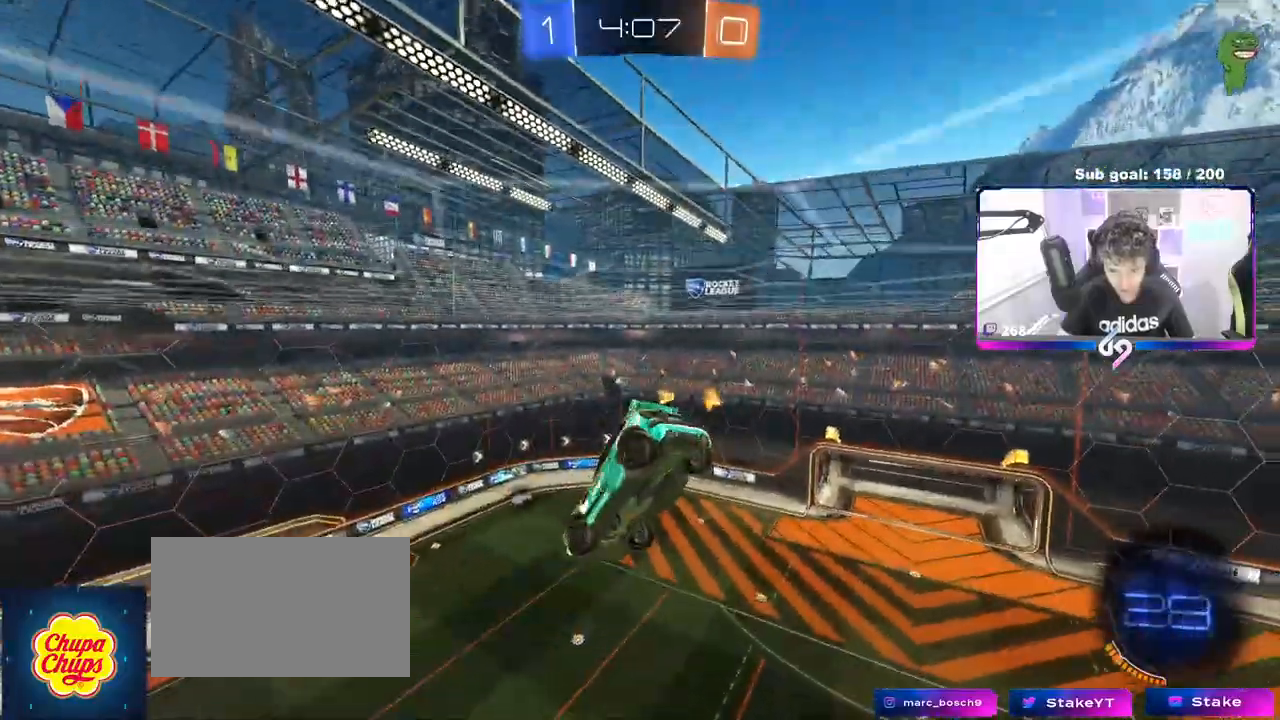
{"keys": ["d"], "mouse": [], "events": [[50, "d", "down"], [50, "s", "down"], [100, "a", "down"], [100, "d", "up"], [183, "d", "down"], [283, "a", "up"], [333, "d", "up"], [333, "s", "up"], [417, "d", "down"]]}
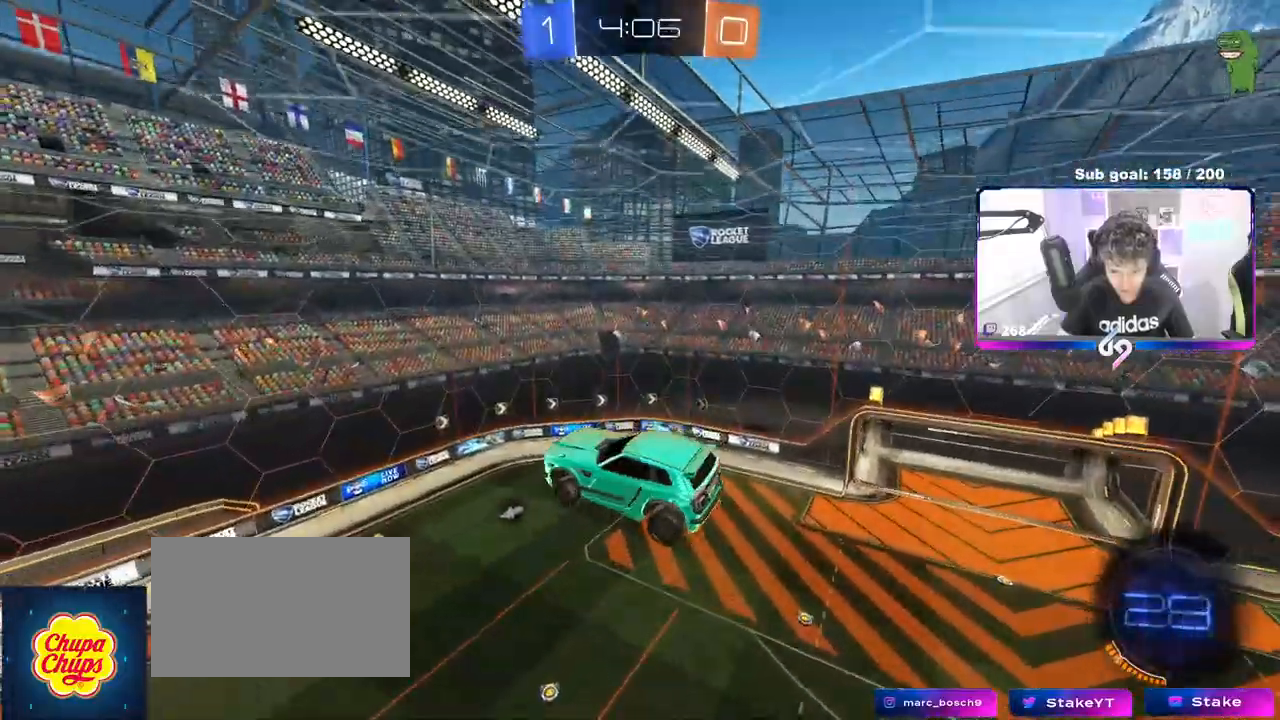
{"keys": [], "mouse": [], "events": [[17, "mouse_left", "down"], [67, "d", "up"], [117, "space", "down"], [150, "a", "down"], [200, "a", "up"], [200, "w", "down"], [250, "space", "up"], [333, "mouse_left", "up"], [350, "w", "up"]]}
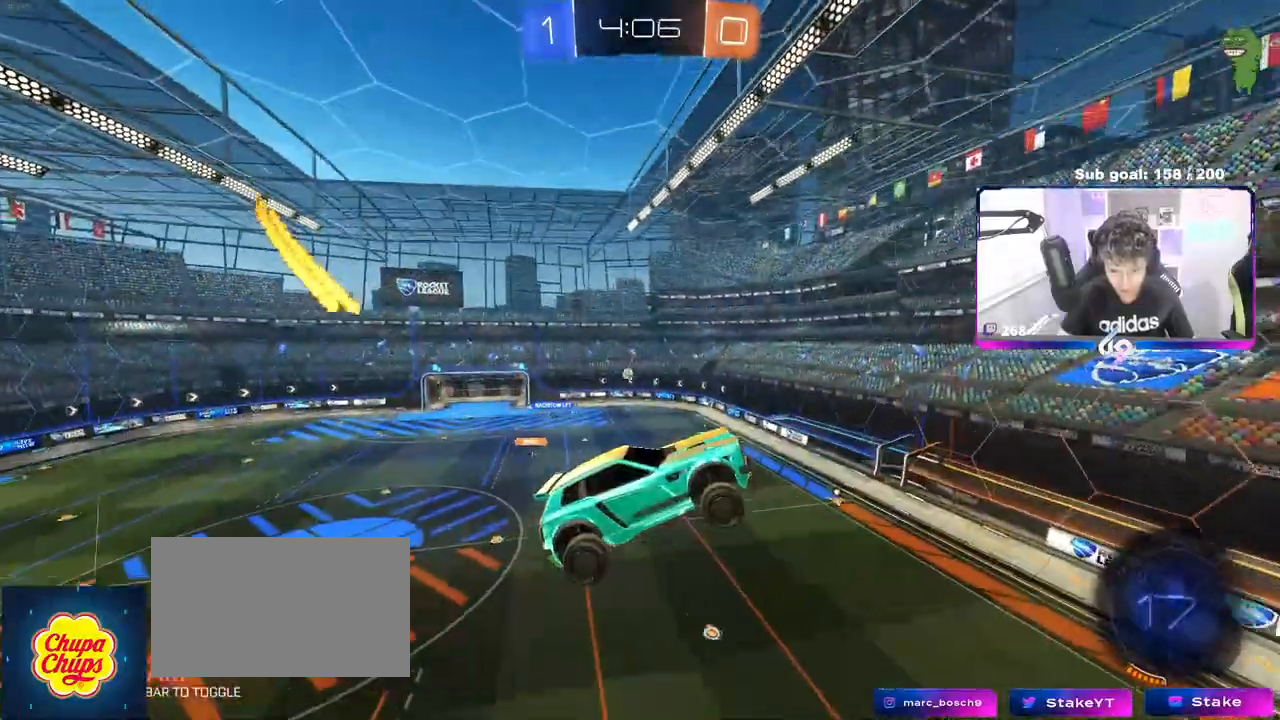
{"keys": [], "mouse": [], "events": []}
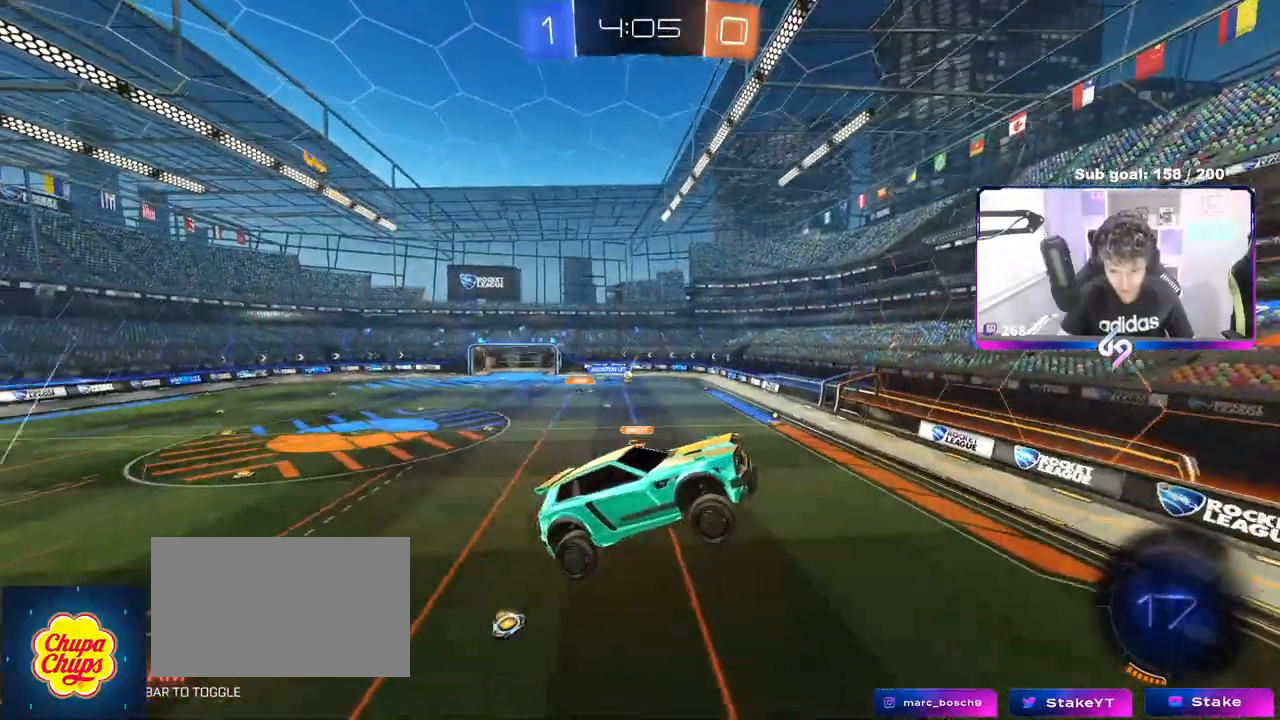
{"keys": ["w"], "mouse": [], "events": [[467, "w", "down"]]}
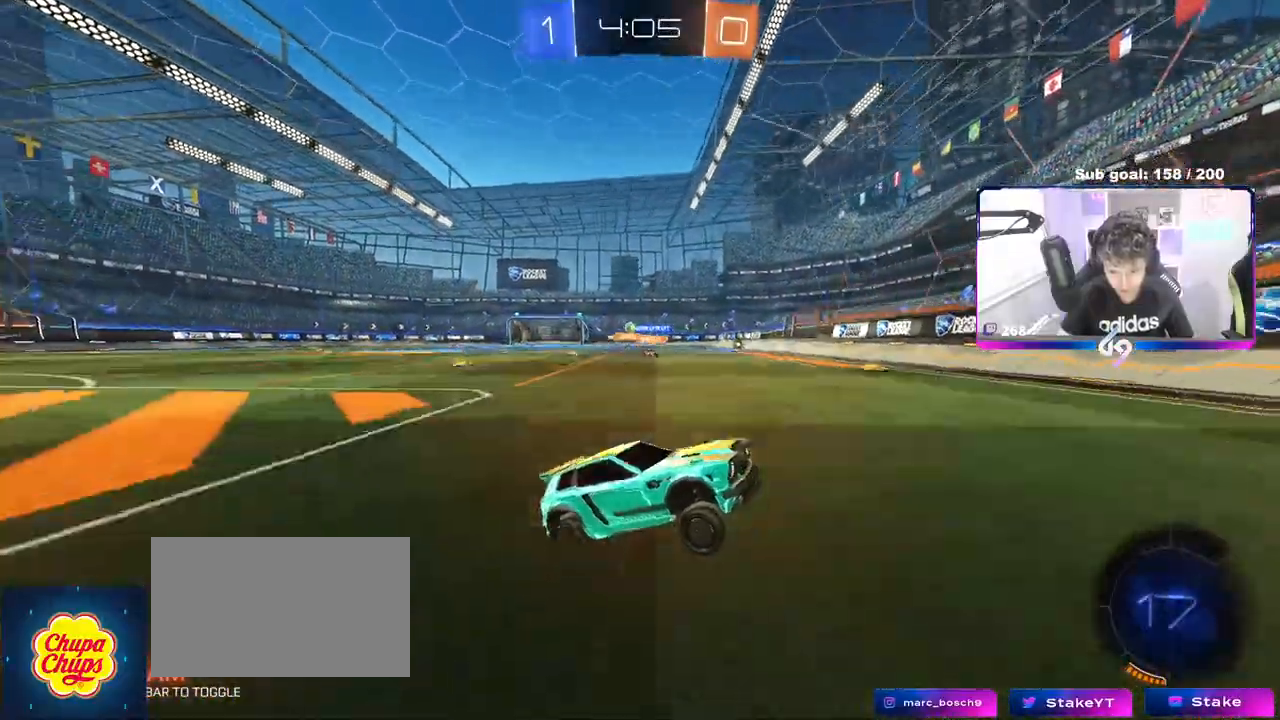
{"keys": ["d", "w"], "mouse": [], "events": [[17, "a", "down"], [117, "d", "down"], [167, "a", "up"], [217, "shift", "down"], [400, "shift", "up"]]}
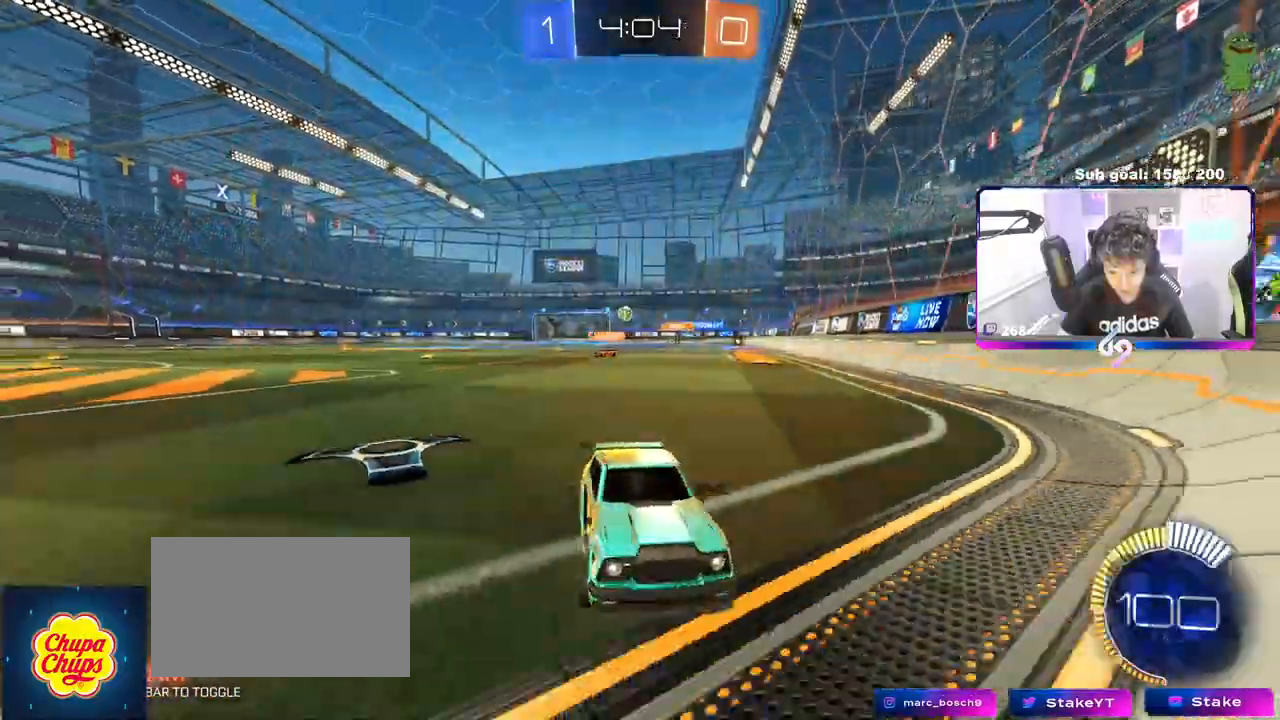
{"keys": ["d", "w"], "mouse": [], "events": [[417, "shift", "down"], [467, "shift", "up"]]}
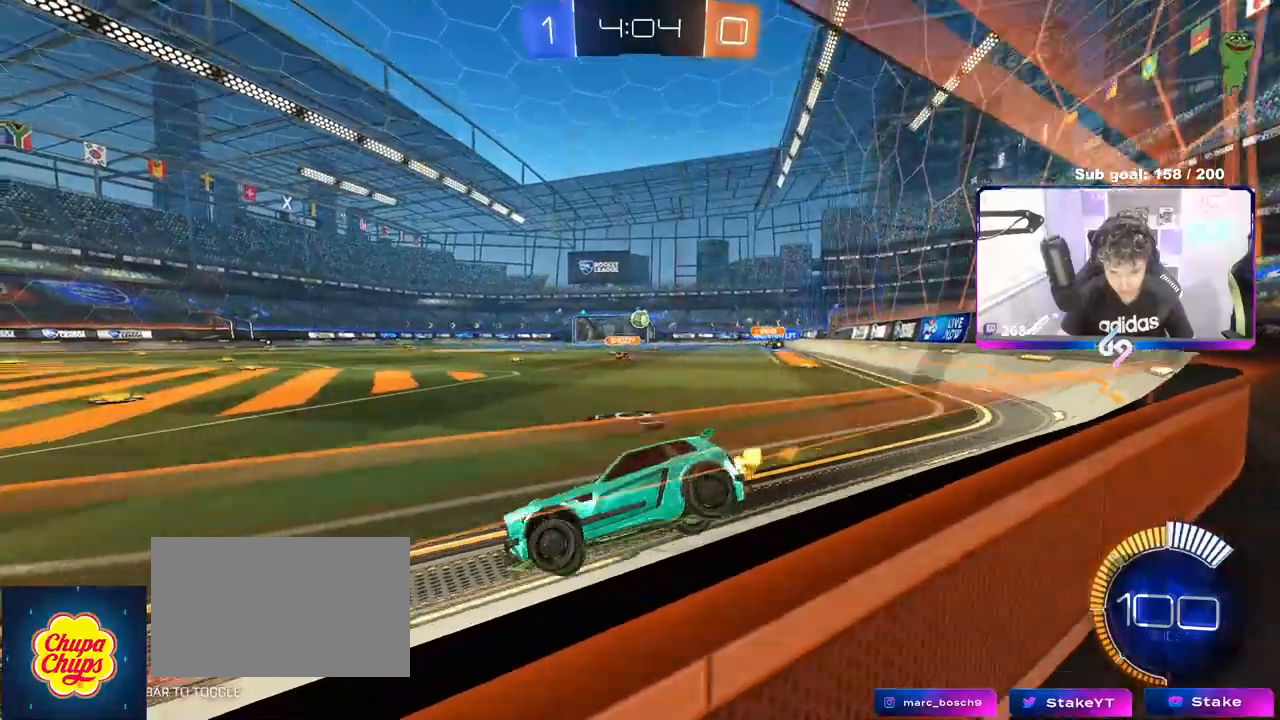
{"keys": ["w"], "mouse": ["left"], "events": [[333, "d", "up"], [433, "mouse_left", "down"]]}
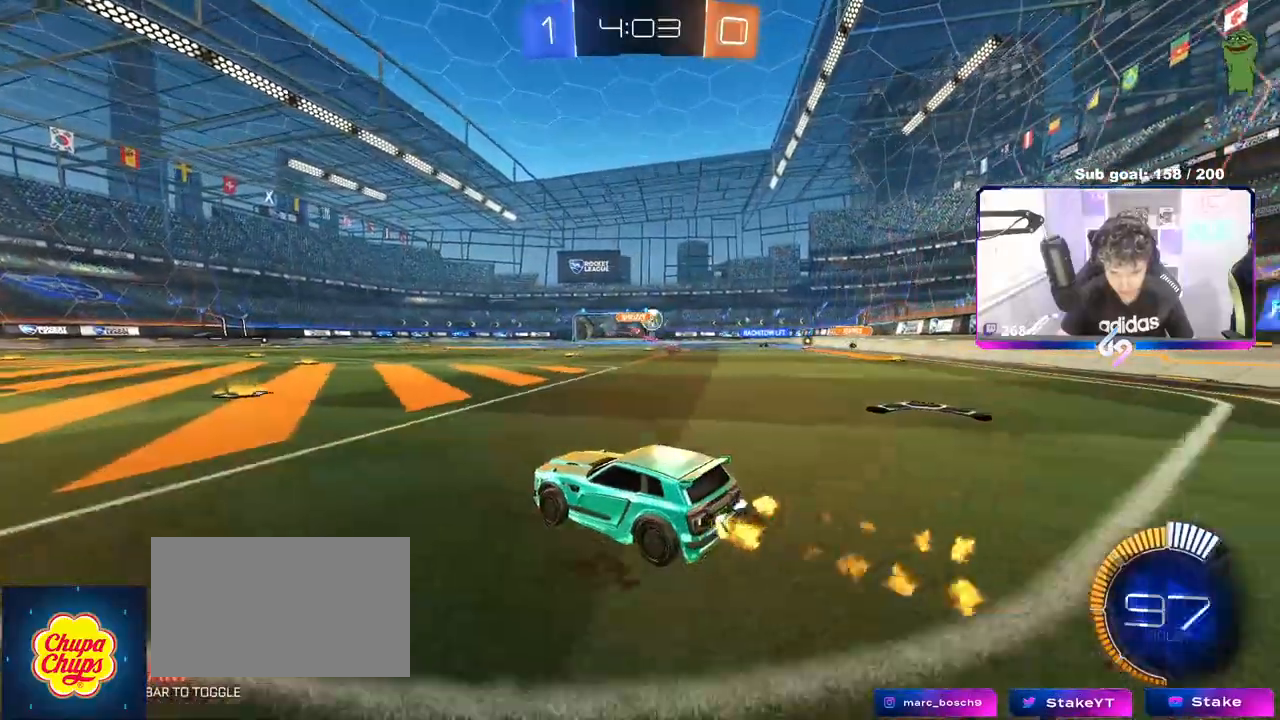
{"keys": ["w"], "mouse": ["left", "right"], "events": [[67, "d", "down"], [450, "d", "up"], [483, "mouse_right", "down"]]}
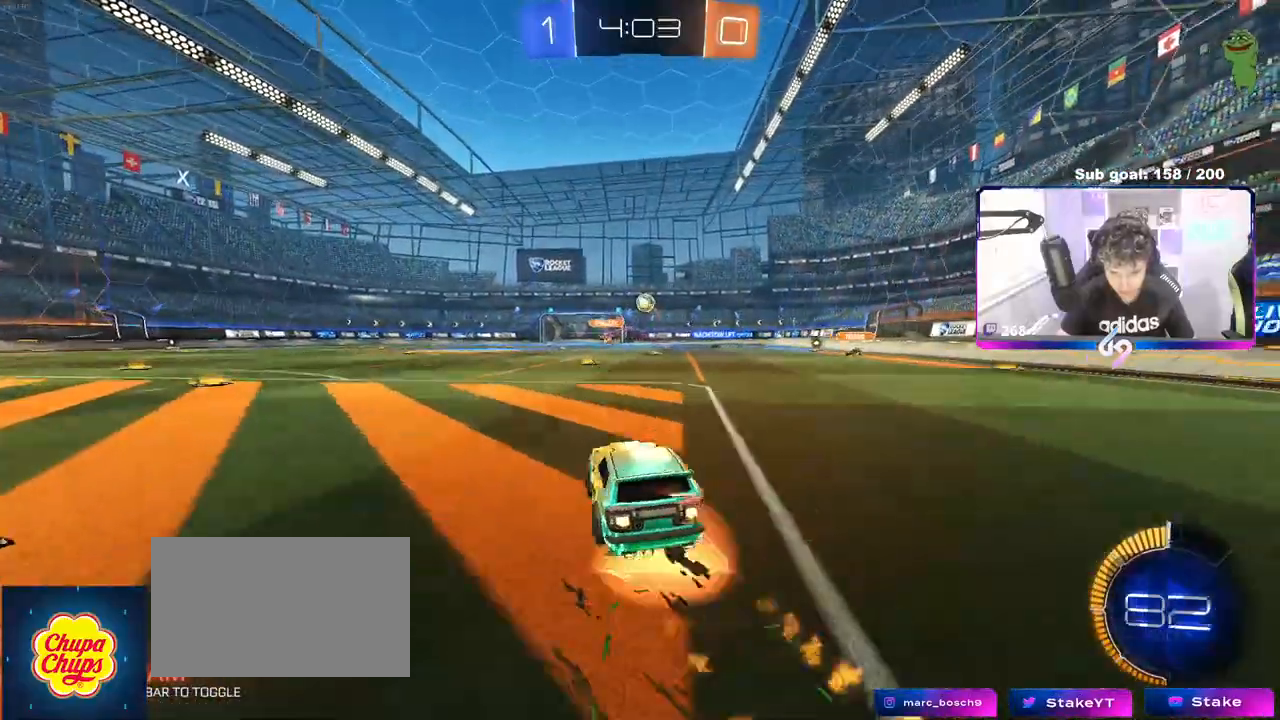
{"keys": ["w"], "mouse": [], "events": [[83, "mouse_right", "up"], [133, "mouse_right", "down"], [267, "mouse_left", "up"], [317, "mouse_right", "up"]]}
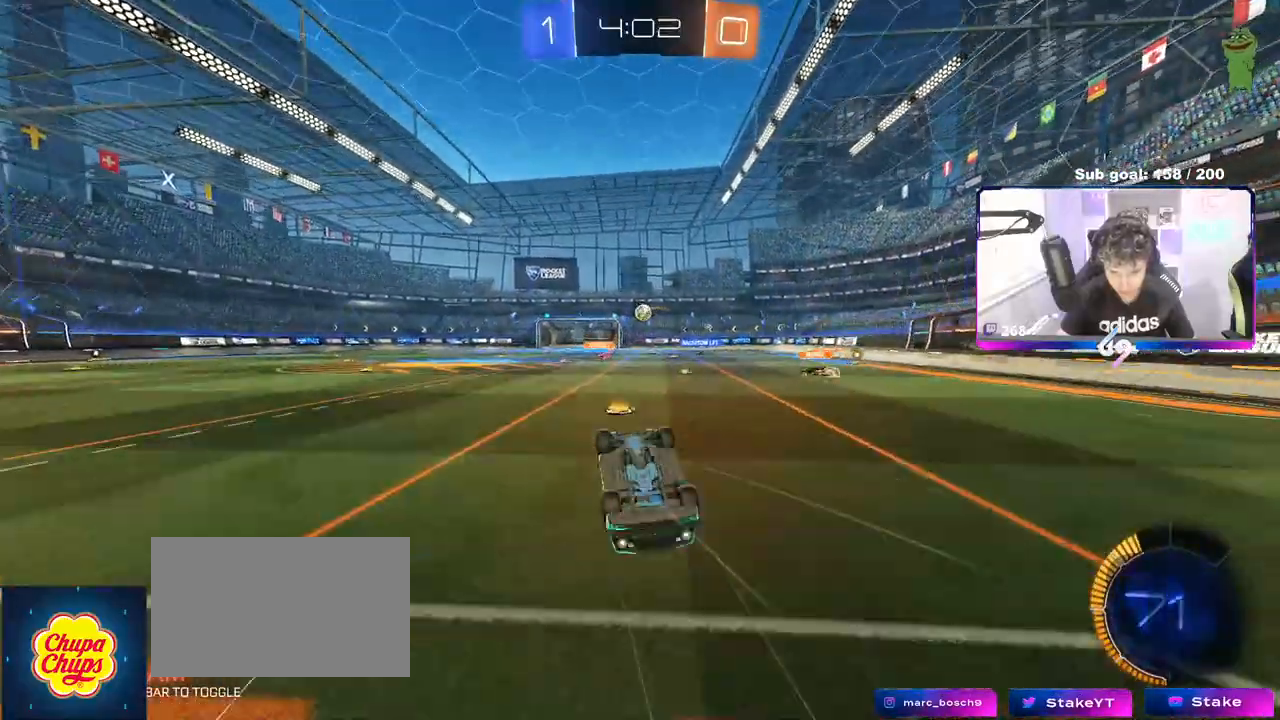
{"keys": ["a"], "mouse": [], "events": [[150, "w", "up"], [433, "a", "down"]]}
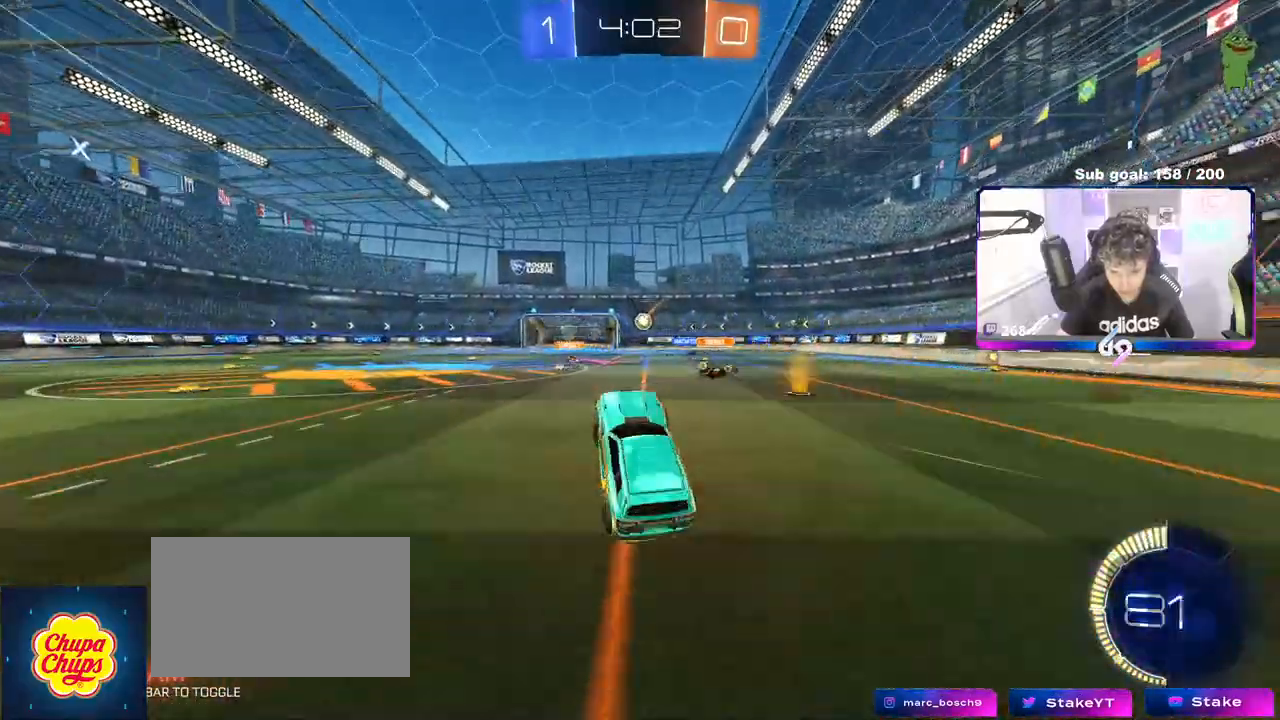
{"keys": ["a", "w"], "mouse": ["left"], "events": [[67, "a", "up"], [167, "a", "down"], [167, "w", "down"], [400, "mouse_left", "down"]]}
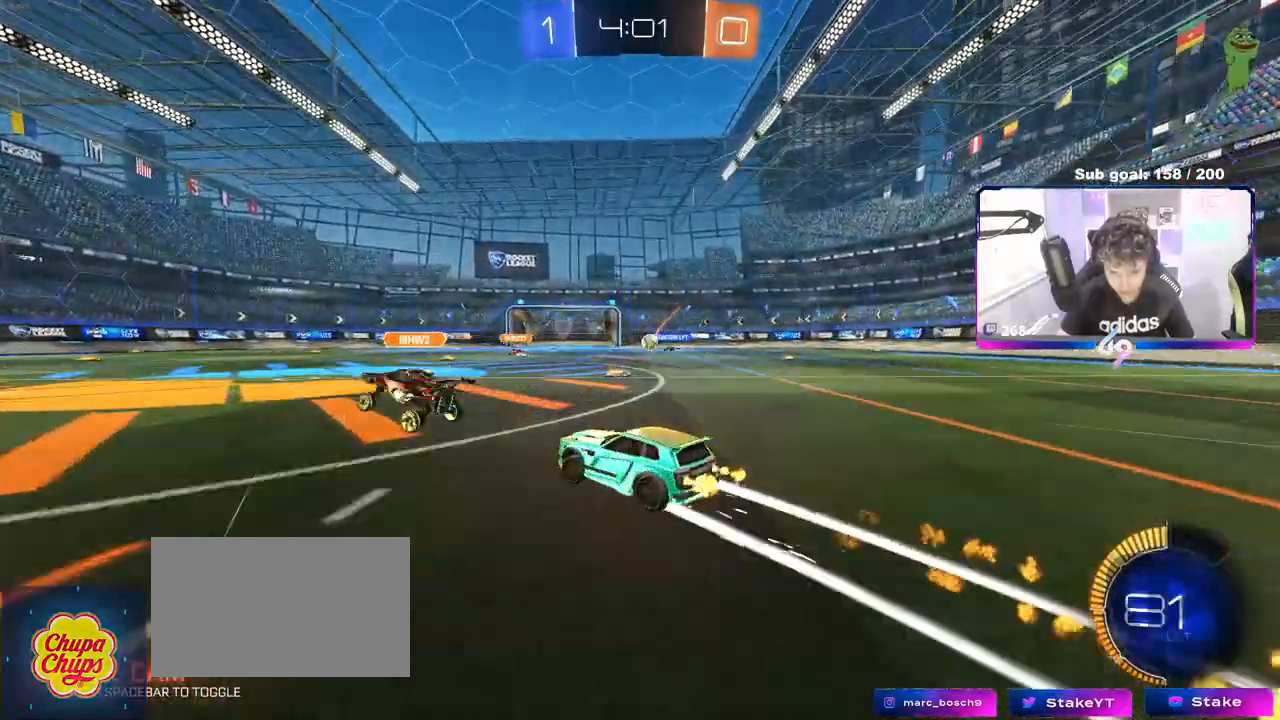
{"keys": ["w"], "mouse": [], "events": [[133, "mouse_left", "up"], [283, "a", "up"], [367, "d", "down"], [500, "d", "up"]]}
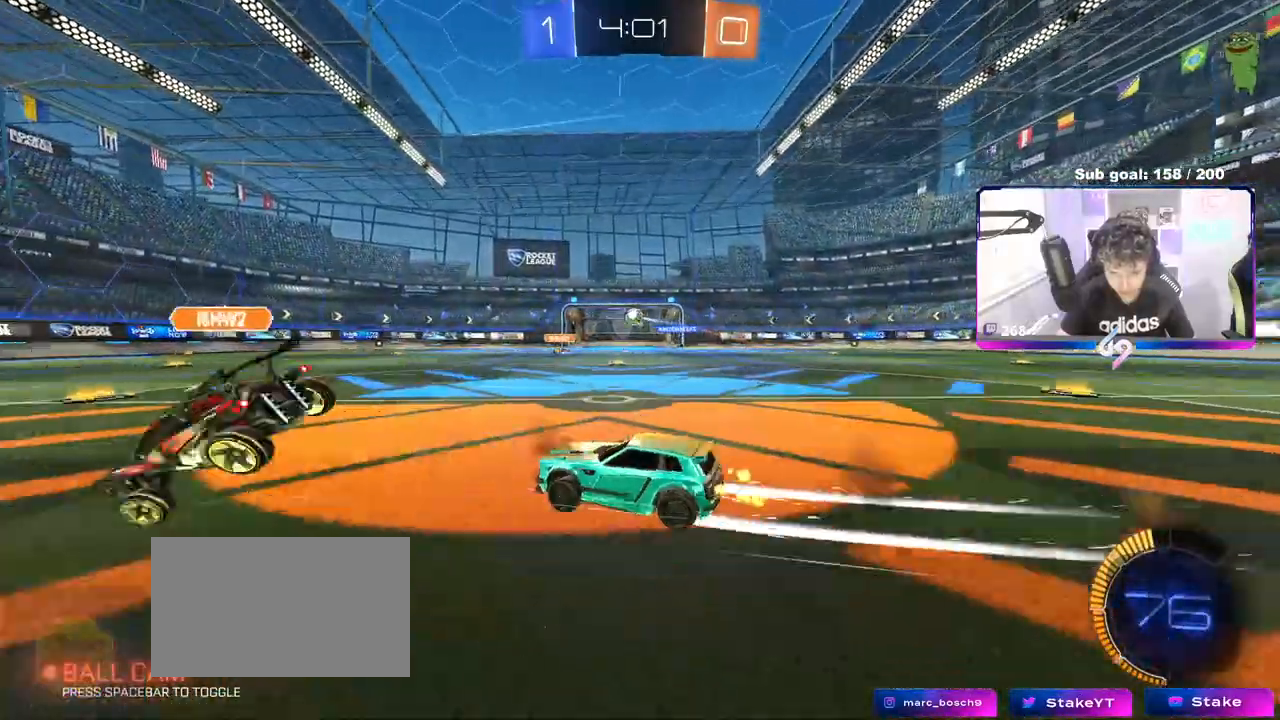
{"keys": ["w"], "mouse": [], "events": [[283, "d", "down"], [283, "mouse_left", "down"], [383, "d", "up"], [433, "mouse_left", "up"]]}
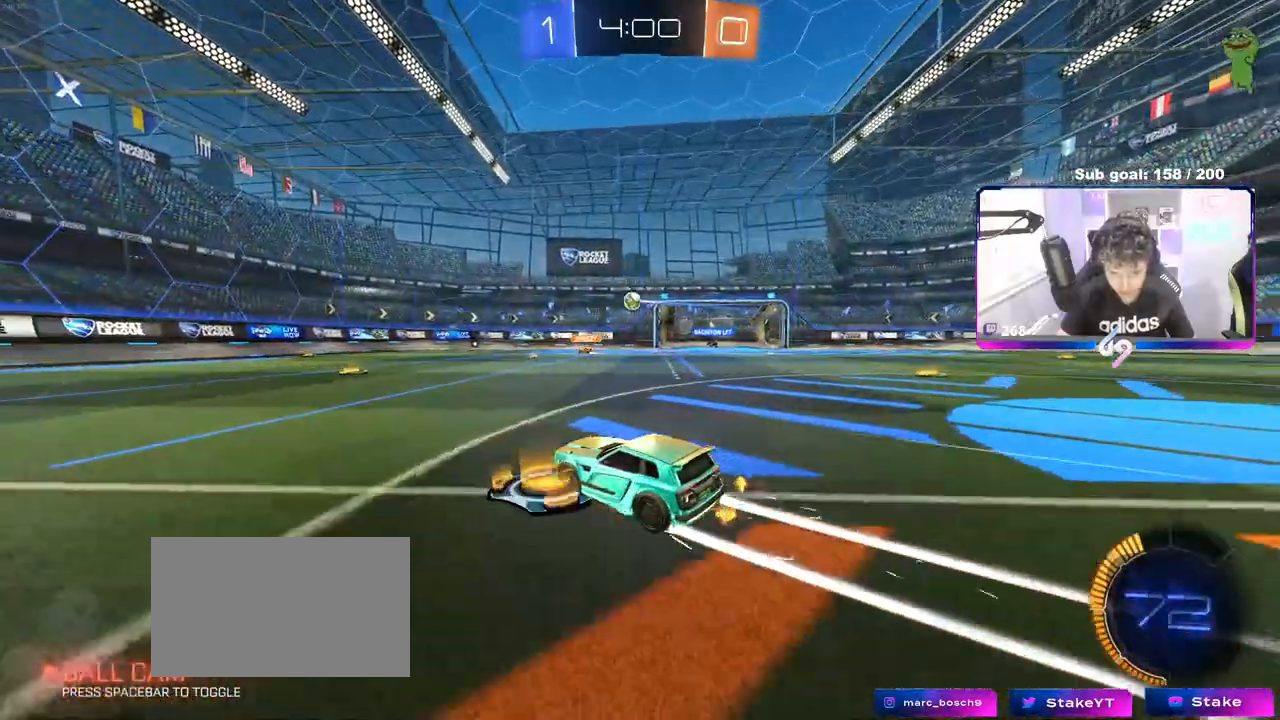
{"keys": ["w"], "mouse": [], "events": []}
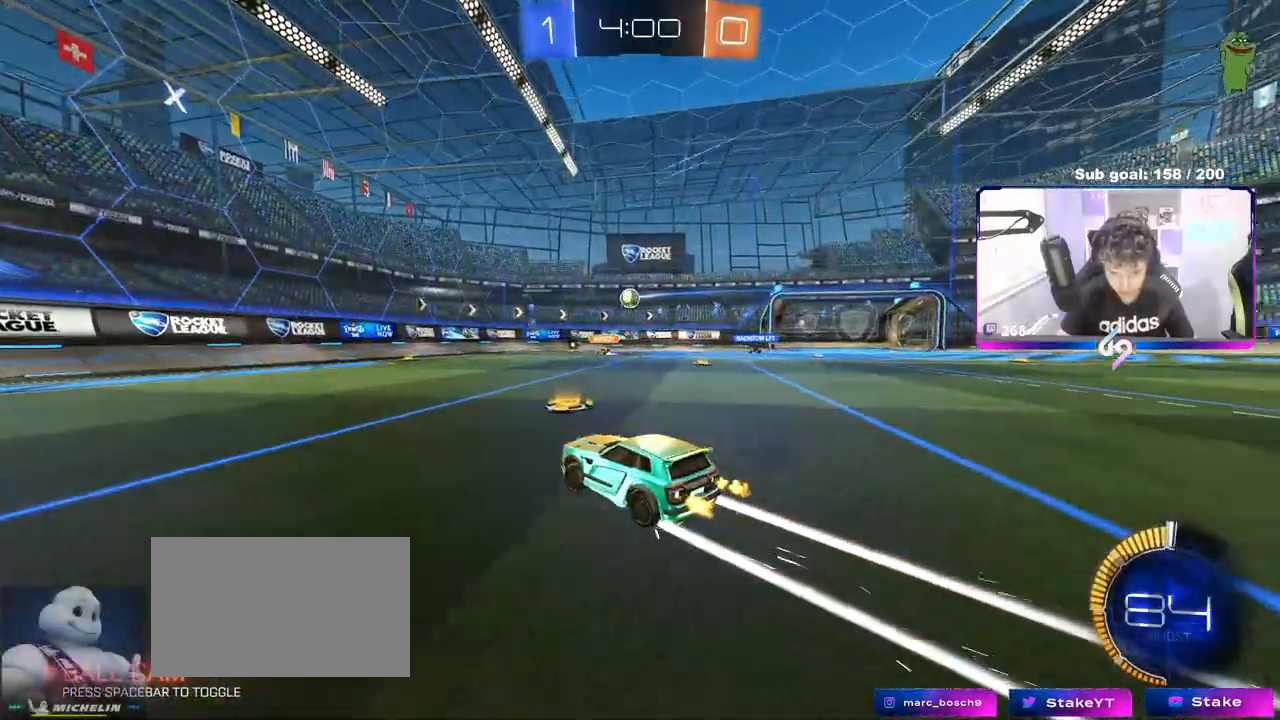
{"keys": ["d", "w"], "mouse": [], "events": [[183, "d", "down"], [267, "d", "up"], [367, "d", "down"], [450, "shift", "down"], [500, "shift", "up"]]}
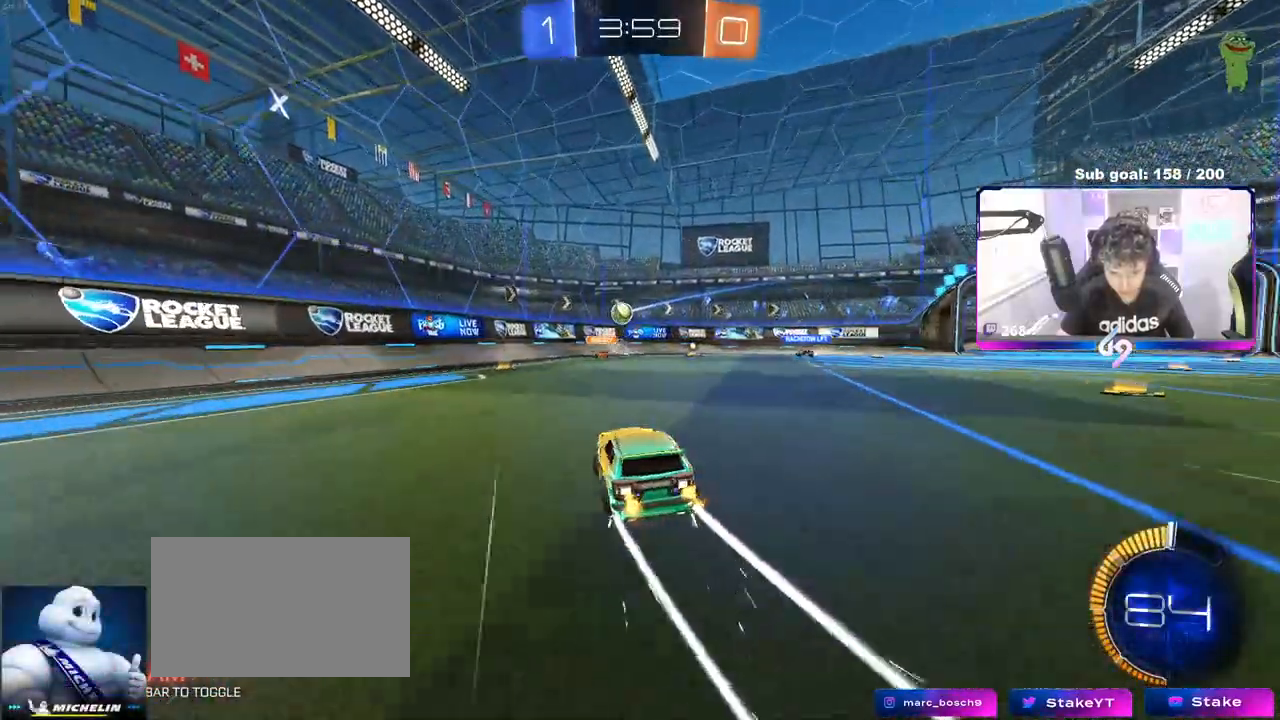
{"keys": ["a", "w"], "mouse": [], "events": [[333, "d", "up"], [383, "a", "down"]]}
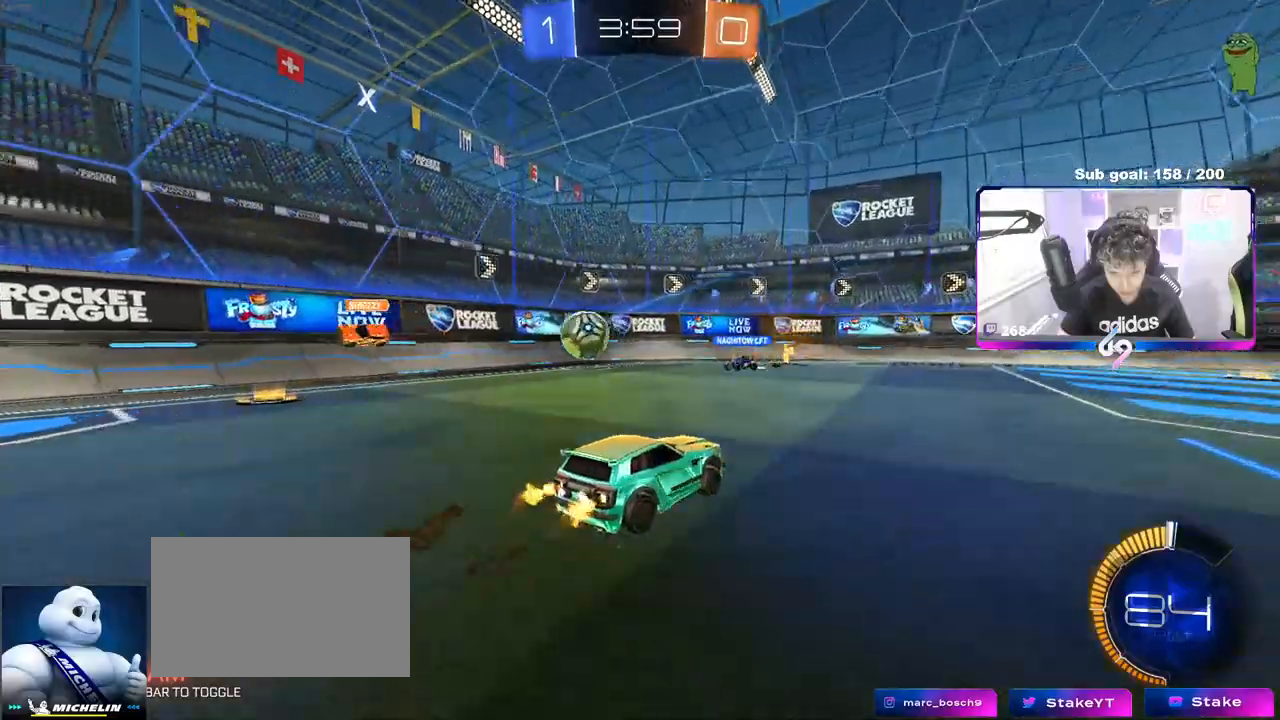
{"keys": ["d", "w"], "mouse": [], "events": [[17, "a", "up"], [17, "d", "down"], [167, "d", "up"], [250, "d", "down"], [300, "shift", "down"], [450, "shift", "up"]]}
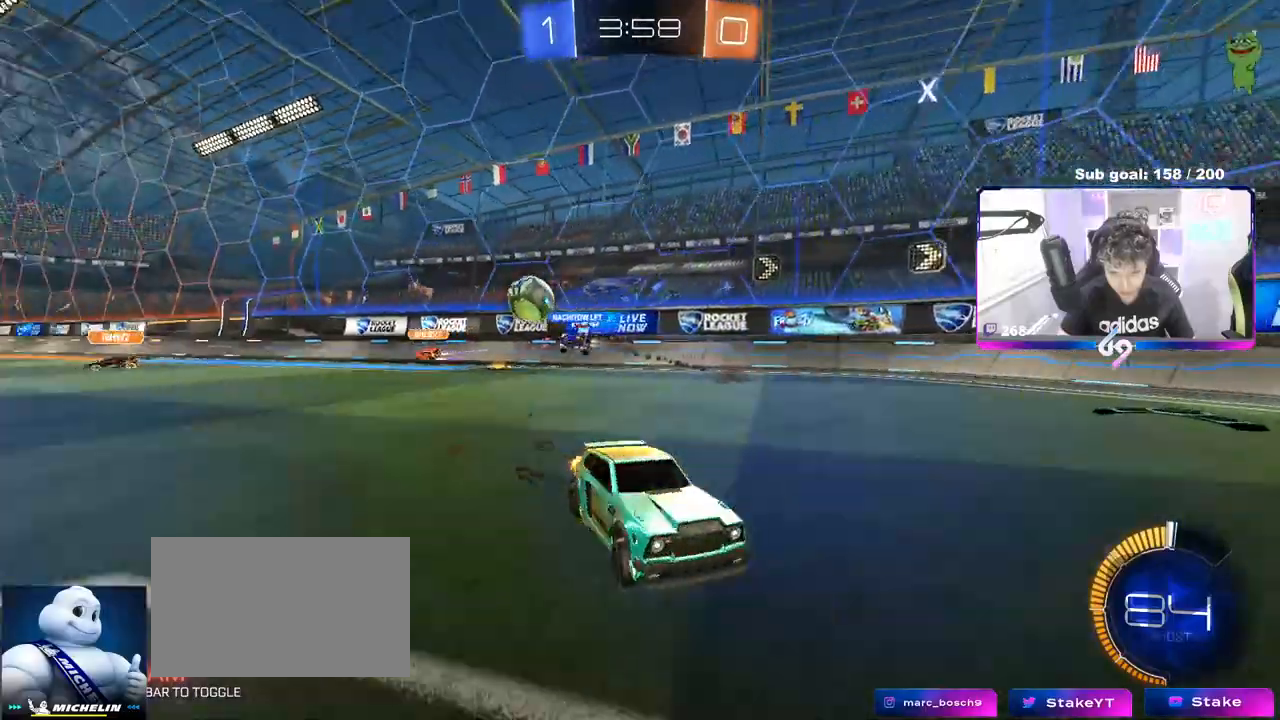
{"keys": ["a", "d", "shift", "w"], "mouse": [], "events": [[500, "a", "down"], [500, "shift", "down"]]}
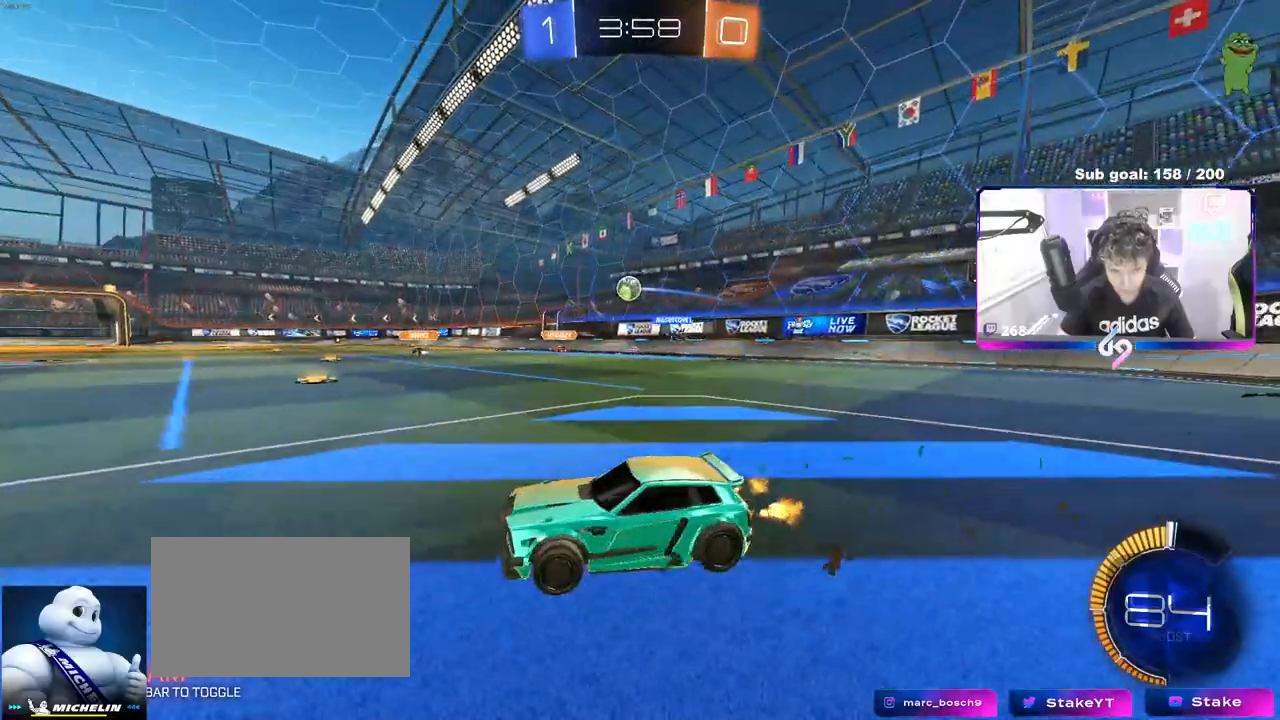
{"keys": ["d", "w"], "mouse": [], "events": [[50, "shift", "up"], [150, "a", "up"], [150, "shift", "down"], [183, "shift", "up"]]}
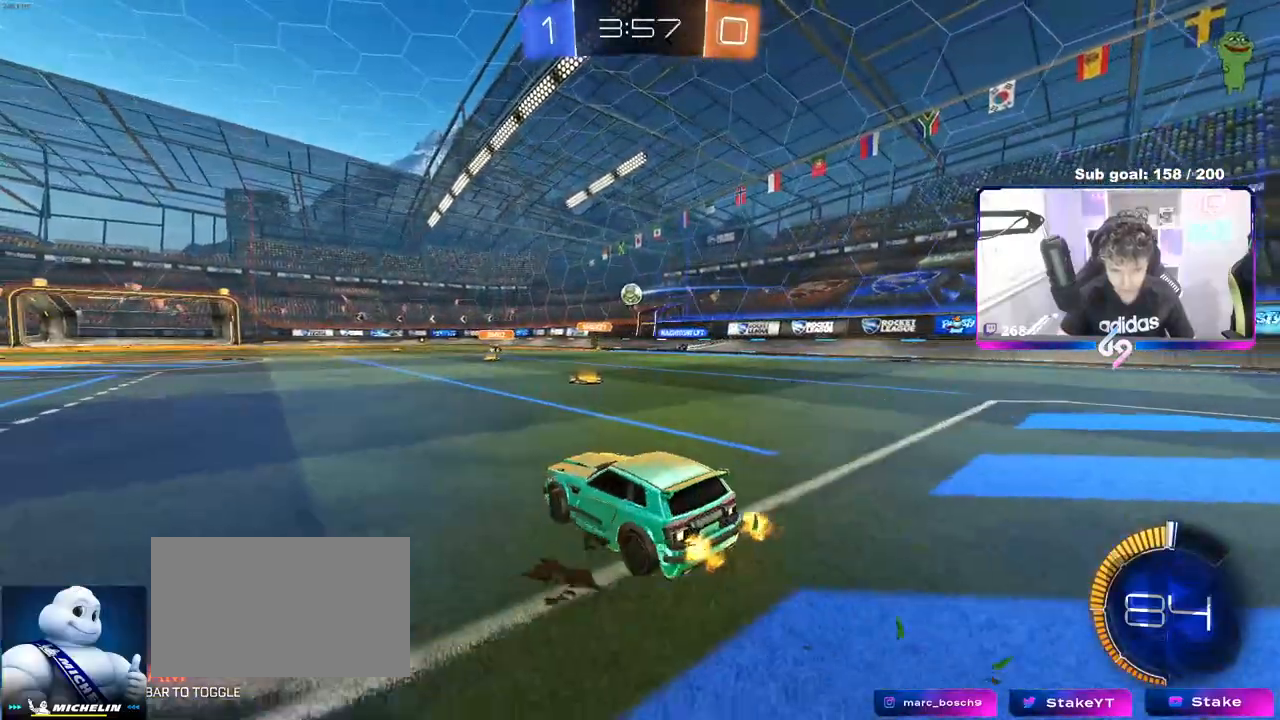
{"keys": ["a", "w"], "mouse": [], "events": [[17, "mouse_left", "down"], [350, "d", "up"], [400, "a", "down"], [433, "mouse_left", "up"]]}
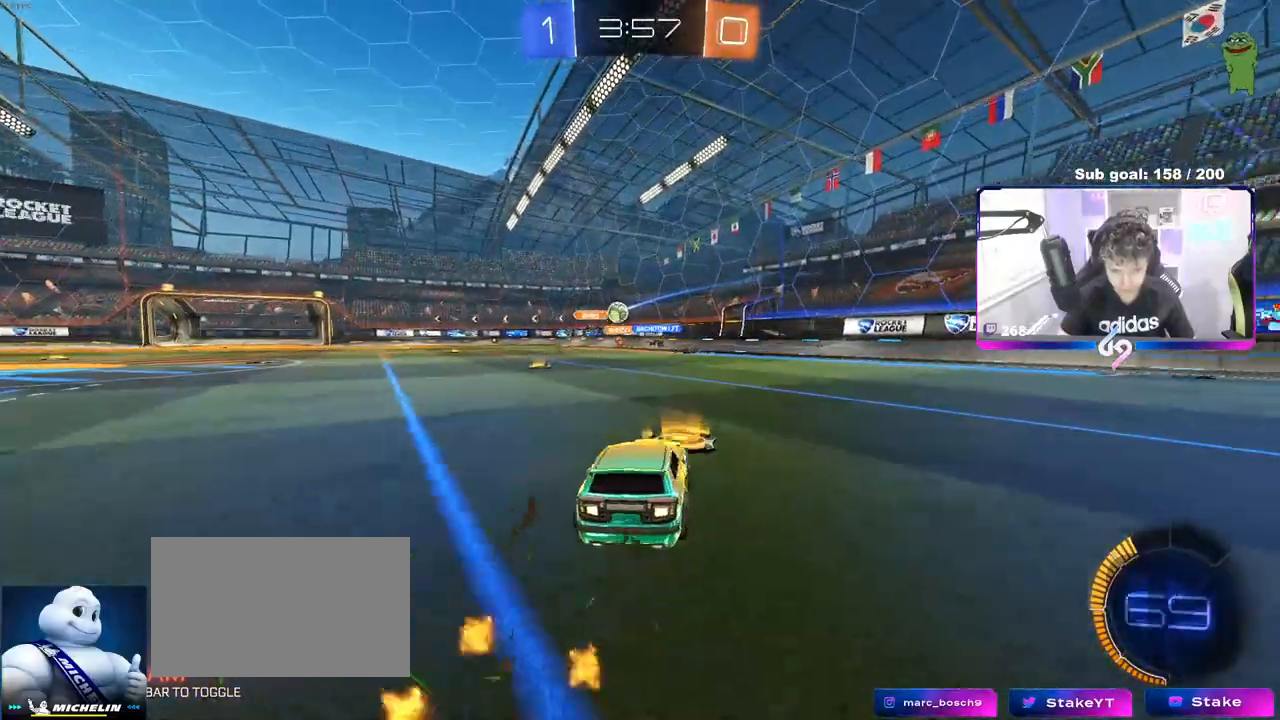
{"keys": ["d", "w"], "mouse": ["left"], "events": [[33, "a", "up"], [317, "a", "down"], [500, "a", "up"], [500, "d", "down"], [500, "mouse_left", "down"]]}
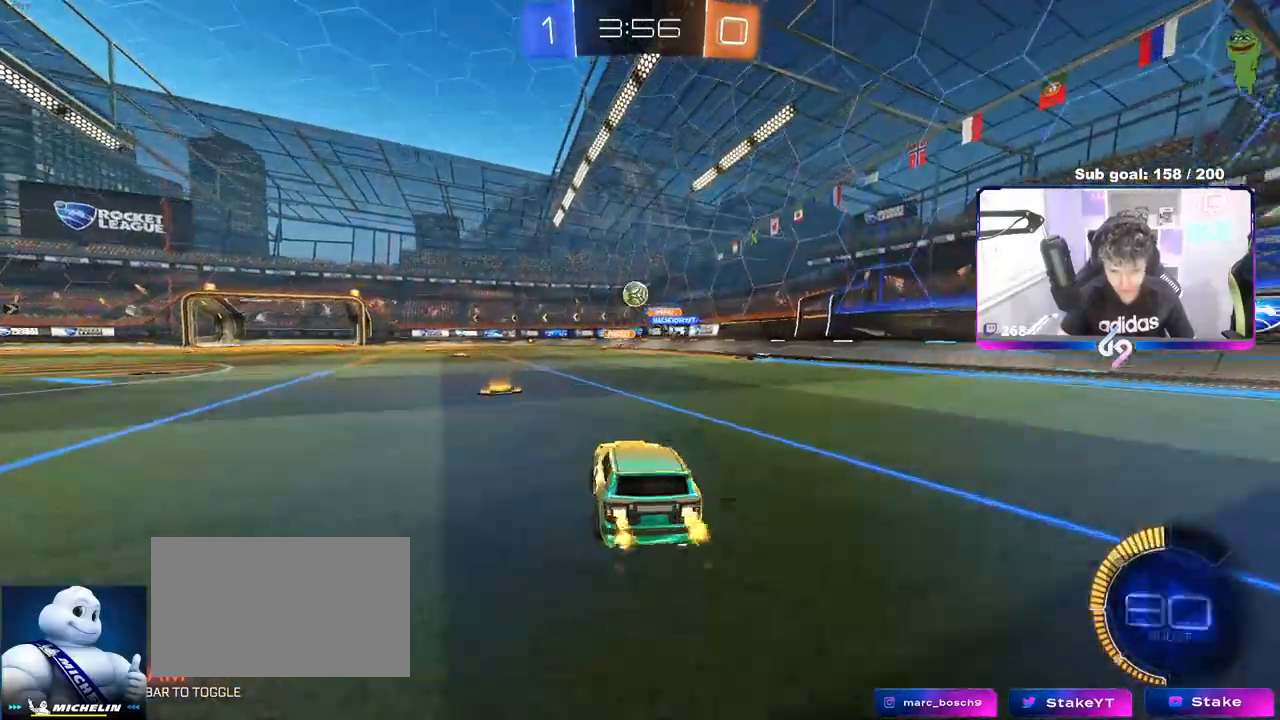
{"keys": ["w"], "mouse": ["left"], "events": [[117, "d", "up"]]}
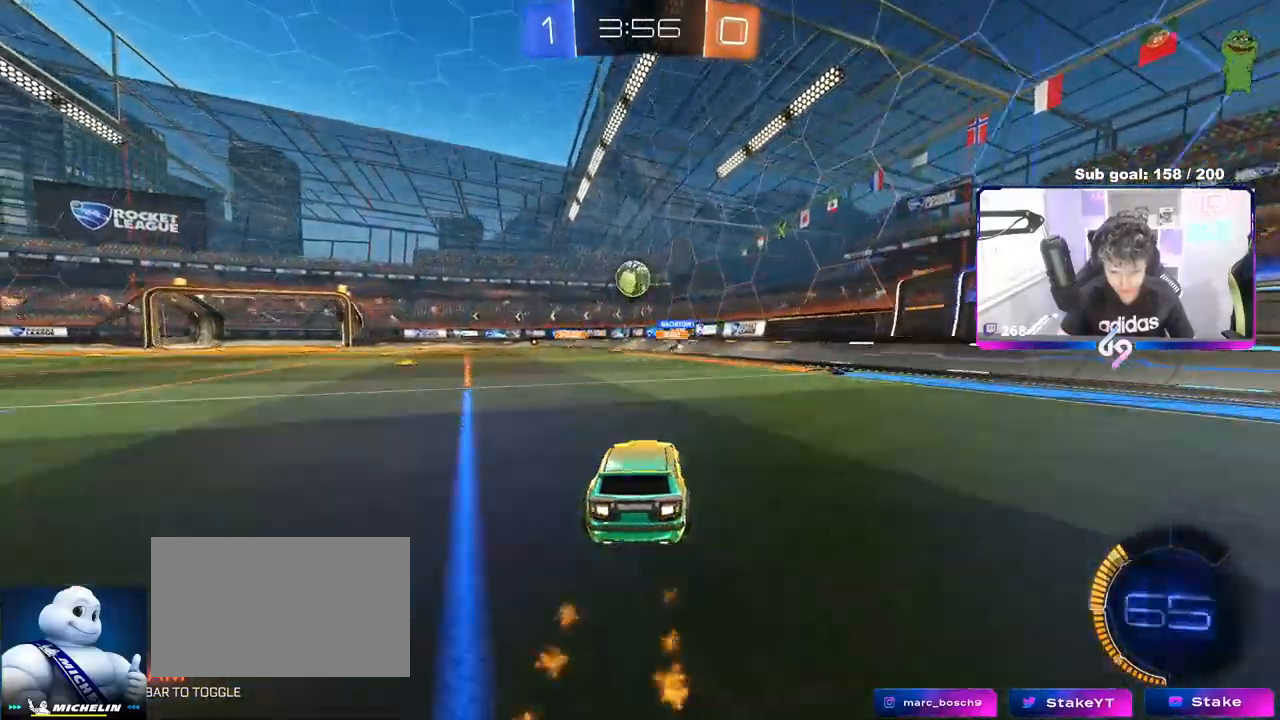
{"keys": ["a", "w"], "mouse": [], "events": [[33, "mouse_left", "up"], [117, "a", "down"], [167, "mouse_left", "down"], [217, "a", "up"], [300, "mouse_left", "up"], [433, "a", "down"]]}
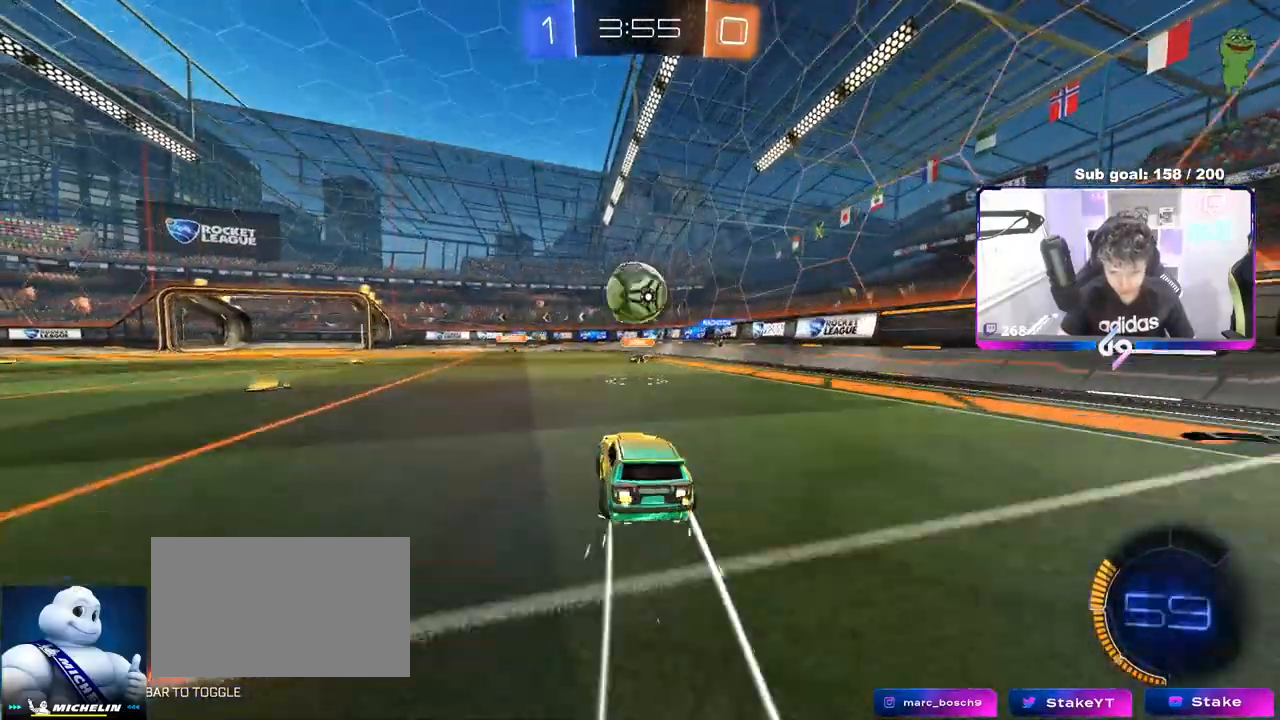
{"keys": ["d", "w"], "mouse": [], "events": [[33, "a", "up"], [133, "mouse_left", "down"], [183, "d", "down"], [233, "d", "up"], [233, "shift", "down"], [317, "d", "down"], [317, "shift", "up"], [367, "mouse_left", "up"]]}
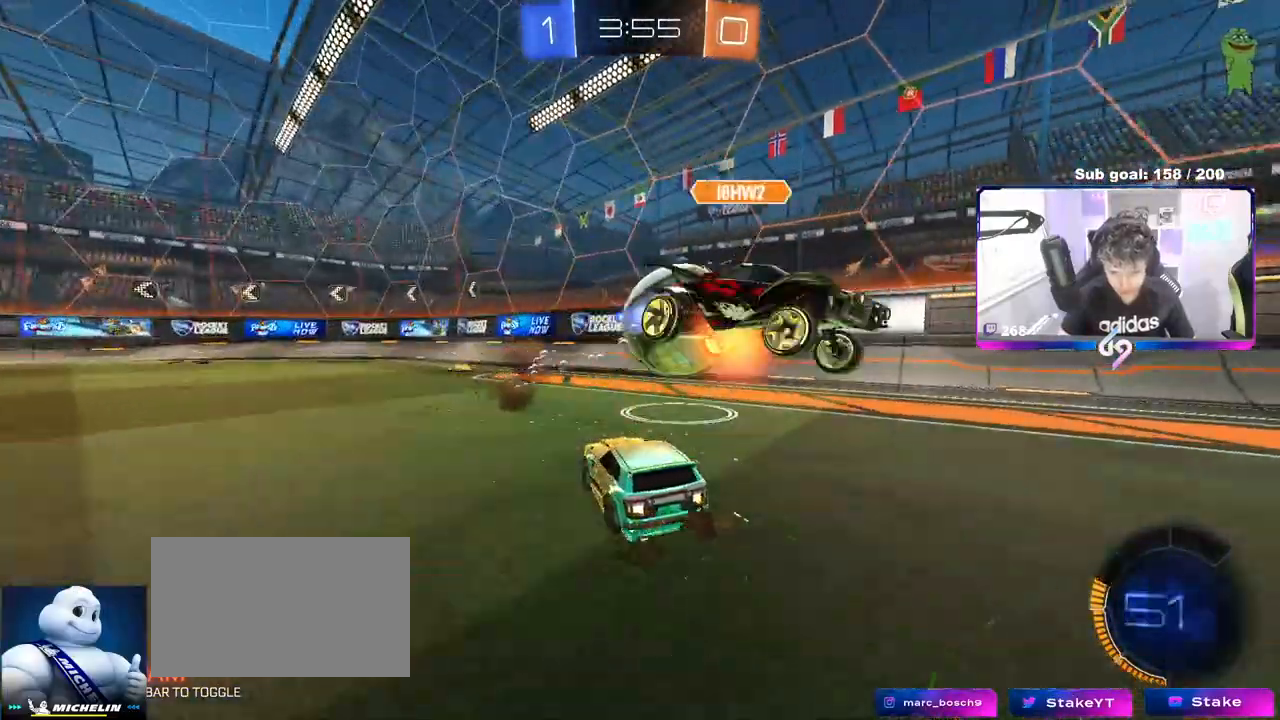
{"keys": ["w"], "mouse": [], "events": [[100, "a", "down"], [100, "d", "up"], [200, "shift", "down"], [283, "shift", "up"], [383, "a", "up"]]}
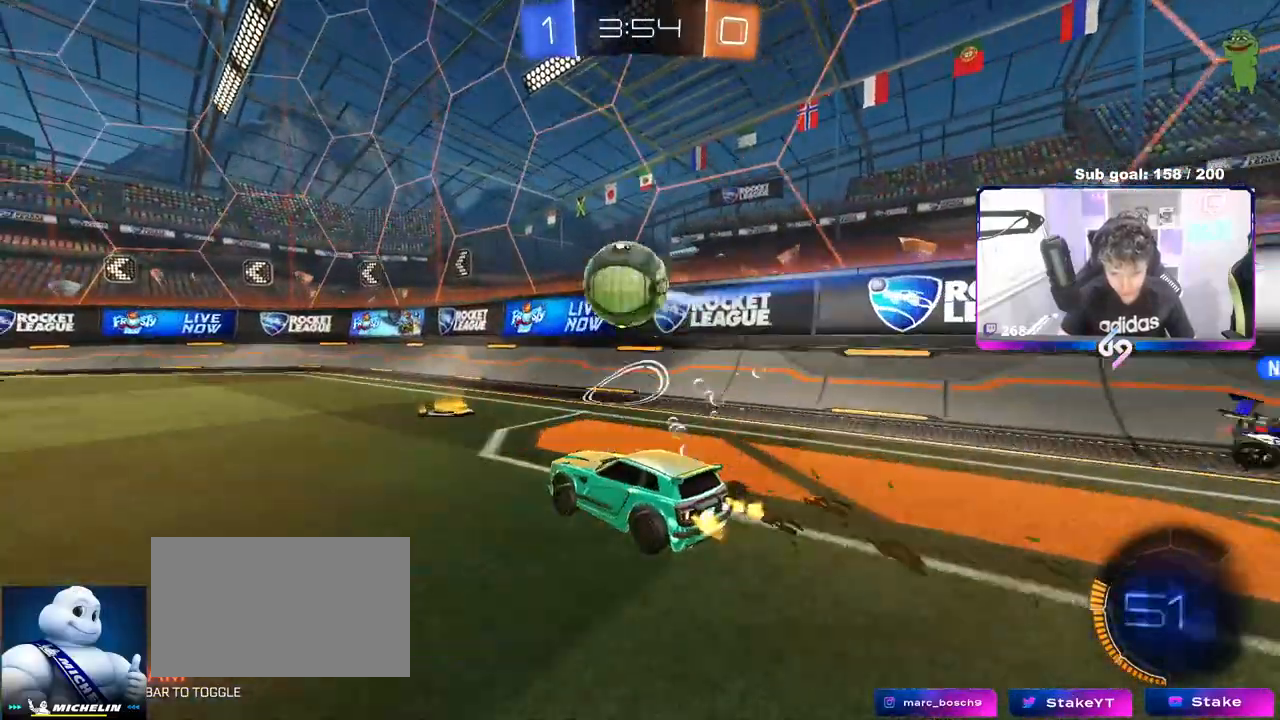
{"keys": ["s"], "mouse": ["right"], "events": [[150, "a", "down"], [200, "mouse_left", "down"], [400, "a", "up"], [400, "w", "up"], [450, "d", "down"], [450, "mouse_right", "down"], [500, "d", "up"], [500, "mouse_left", "up"], [500, "s", "down"]]}
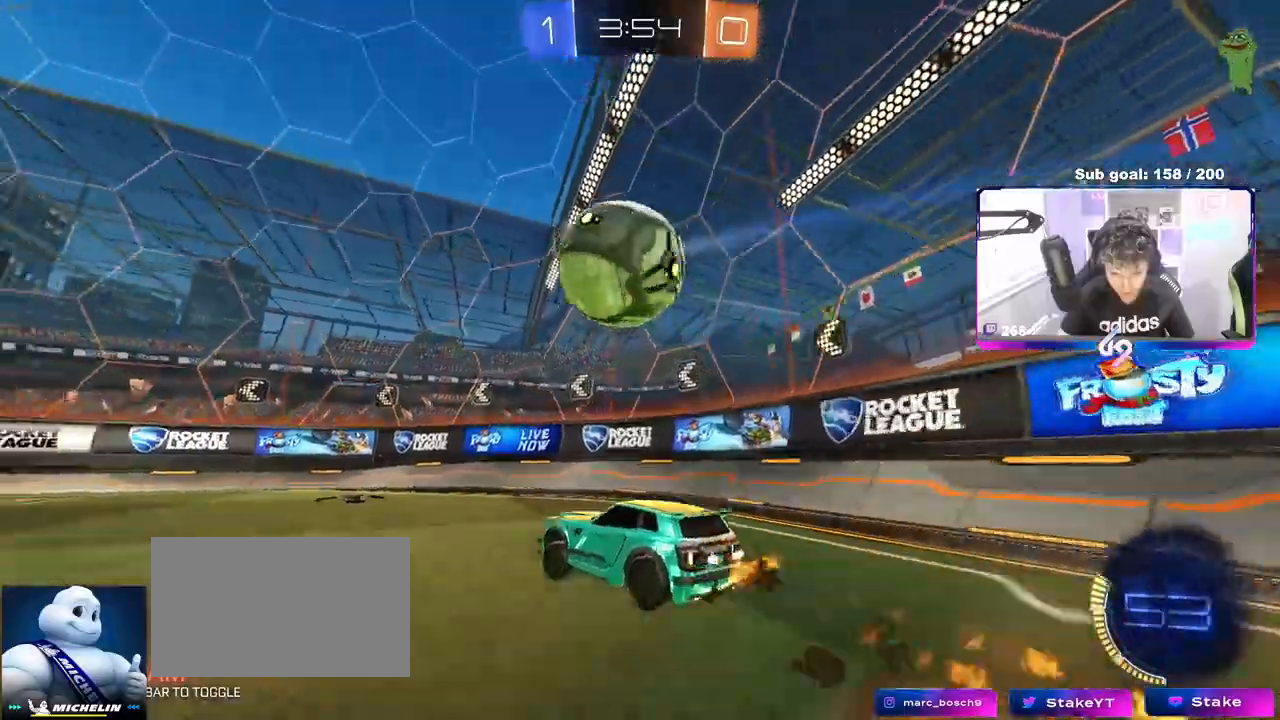
{"keys": ["a", "s", "shift"], "mouse": [], "events": [[83, "mouse_right", "up"], [133, "s", "up"], [183, "mouse_right", "down"], [283, "mouse_right", "up"], [367, "a", "down"], [367, "mouse_left", "down"], [367, "shift", "down"], [433, "mouse_left", "up"], [450, "s", "down"]]}